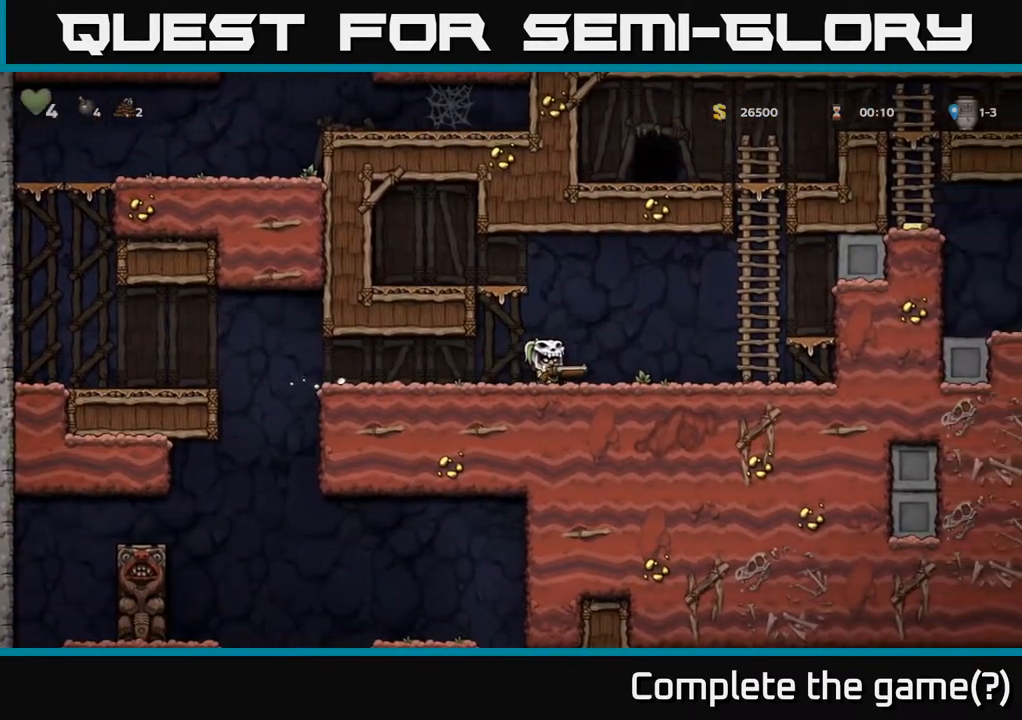
Gameplay with a controller (Xbox layout); each line is a JSON object with the inputs held at the frame after it. "events" lists button and stick changes between this image and that frame as [ms after this image, input, new state], when the widget could be followed in between.
{"buttons": ["DPAD_UP"], "left_stick": "center", "right_stick": "center", "events": [[167, "A", "down"], [400, "A", "up"], [417, "DPAD_RIGHT", "up"], [433, "DPAD_UP", "down"]]}
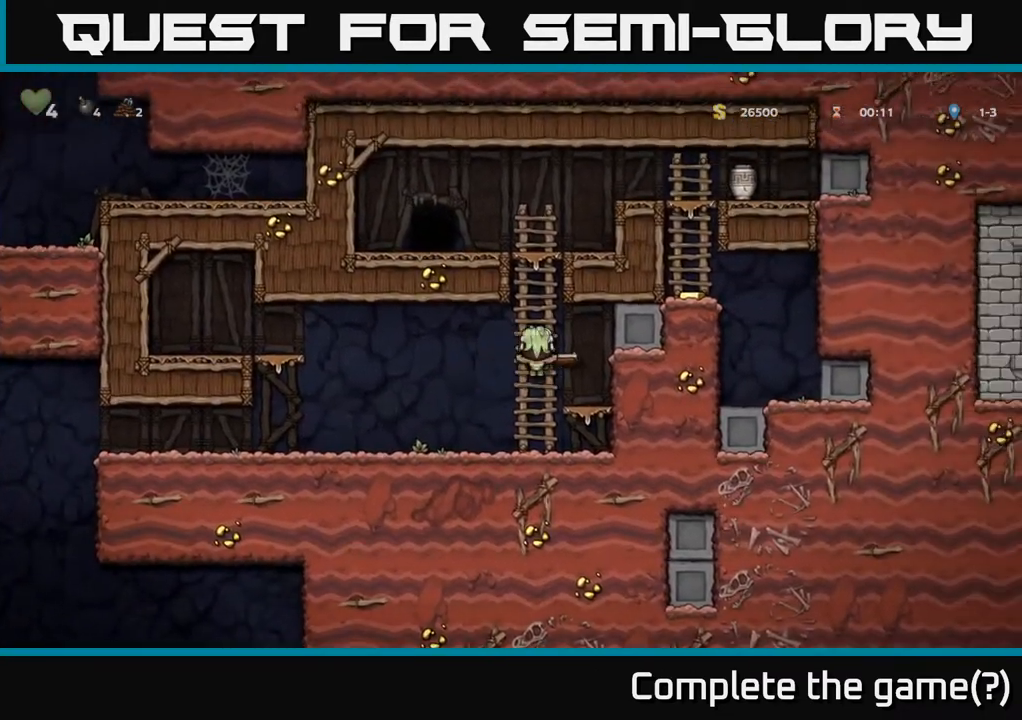
{"buttons": ["DPAD_UP"], "left_stick": "center", "right_stick": "center", "events": []}
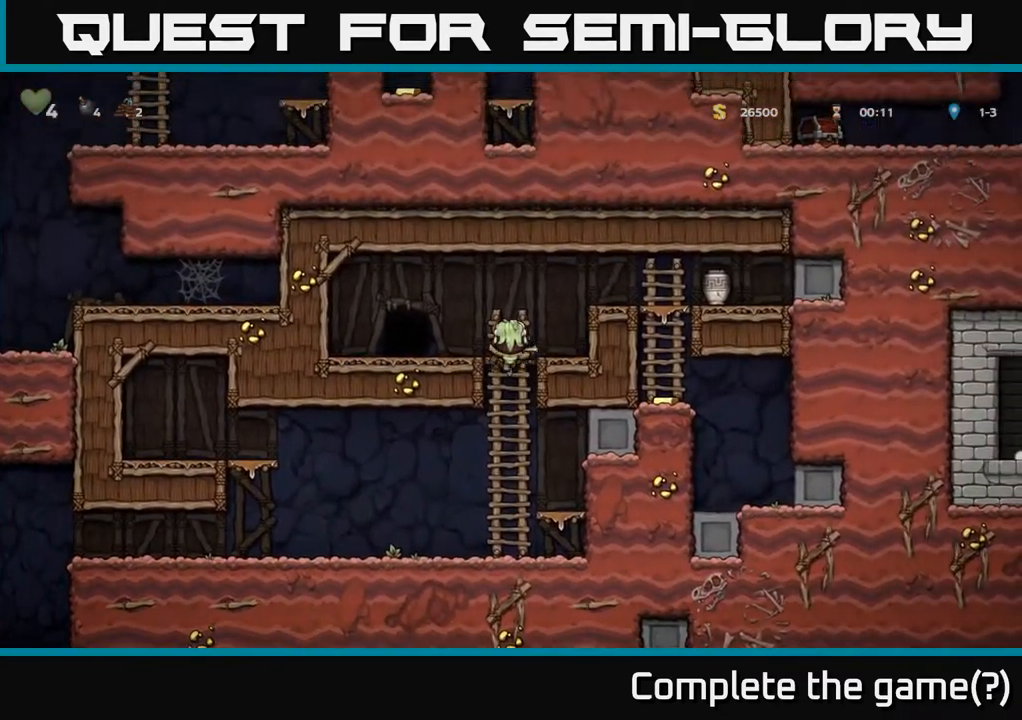
{"buttons": [], "left_stick": "center", "right_stick": "center", "events": [[17, "A", "down"], [67, "DPAD_UP", "up"], [83, "DPAD_RIGHT", "down"], [217, "X", "down"], [267, "A", "up"], [317, "X", "up"], [333, "DPAD_RIGHT", "up"]]}
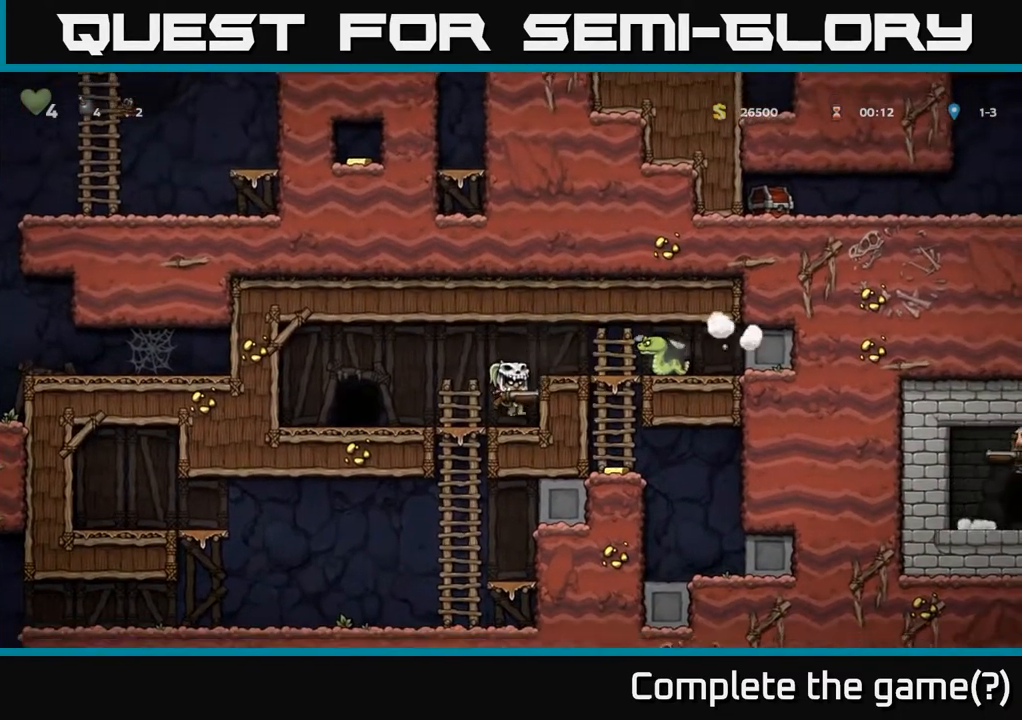
{"buttons": ["DPAD_RIGHT"], "left_stick": "center", "right_stick": "center", "events": [[133, "DPAD_RIGHT", "down"], [233, "A", "down"], [467, "A", "up"]]}
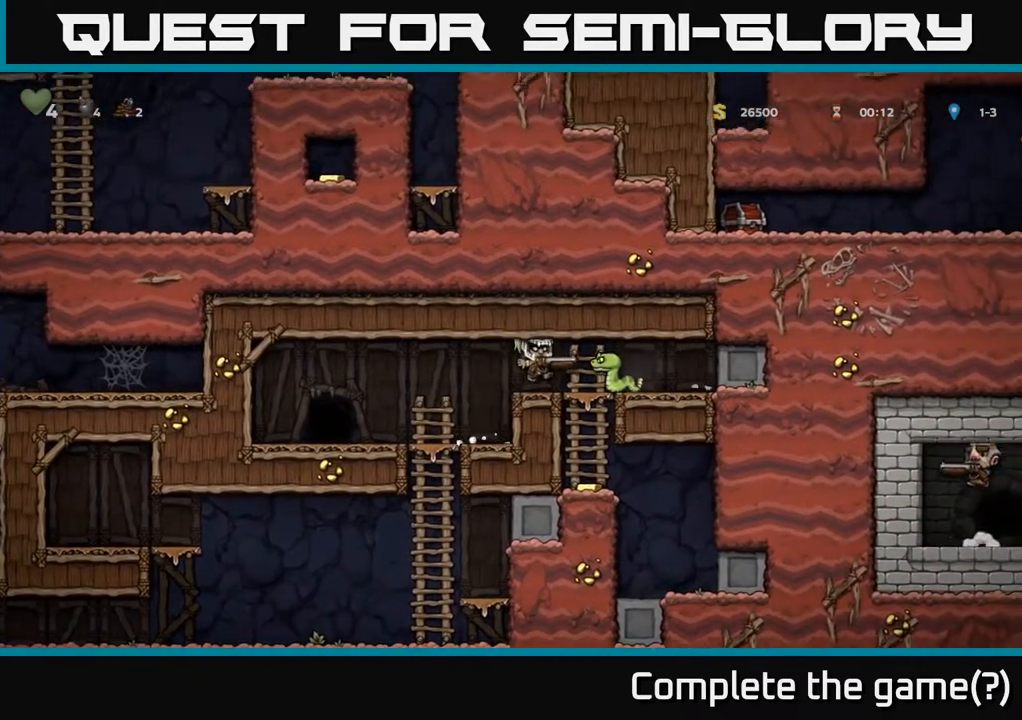
{"buttons": [], "left_stick": "center", "right_stick": "center", "events": [[167, "DPAD_RIGHT", "up"], [200, "A", "down"], [200, "DPAD_LEFT", "down"], [283, "X", "down"], [333, "A", "up"], [383, "X", "up"], [400, "DPAD_LEFT", "up"]]}
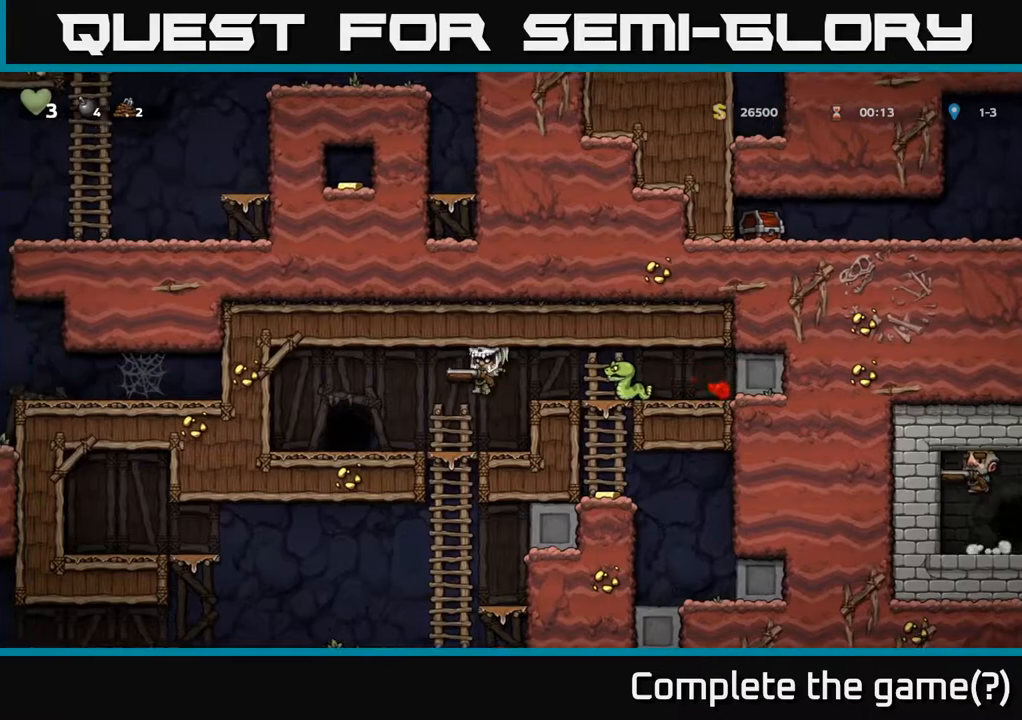
{"buttons": ["A", "DPAD_RIGHT"], "left_stick": "center", "right_stick": "center", "events": [[200, "DPAD_LEFT", "down"], [433, "A", "down"], [467, "DPAD_LEFT", "up"], [500, "DPAD_RIGHT", "down"]]}
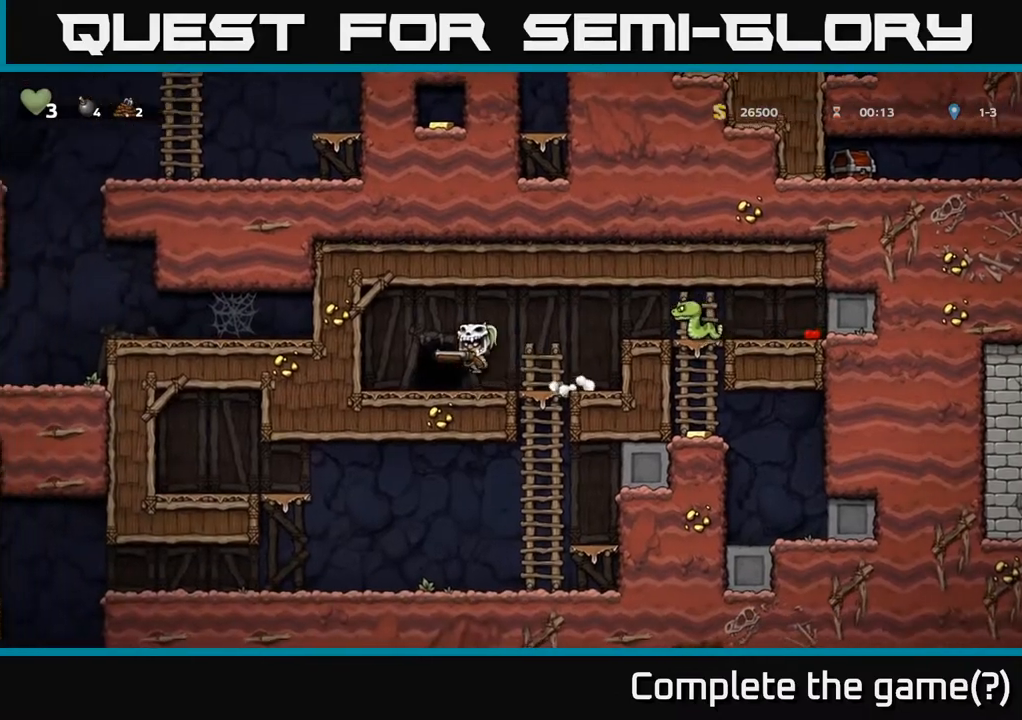
{"buttons": ["DPAD_RIGHT"], "left_stick": "center", "right_stick": "center", "events": [[67, "X", "down"], [150, "A", "up"], [183, "DPAD_RIGHT", "up"], [183, "X", "up"], [383, "DPAD_RIGHT", "down"]]}
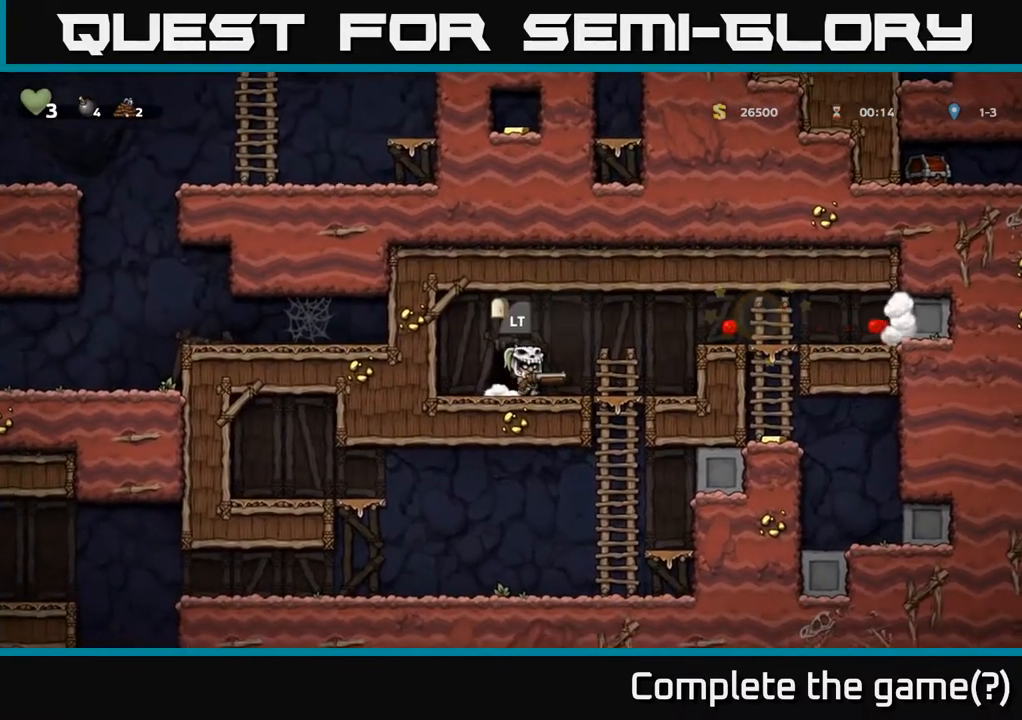
{"buttons": [], "left_stick": "center", "right_stick": "center", "events": [[183, "DPAD_DOWN", "down"], [200, "DPAD_RIGHT", "up"], [233, "A", "down"], [417, "A", "up"], [467, "DPAD_DOWN", "up"]]}
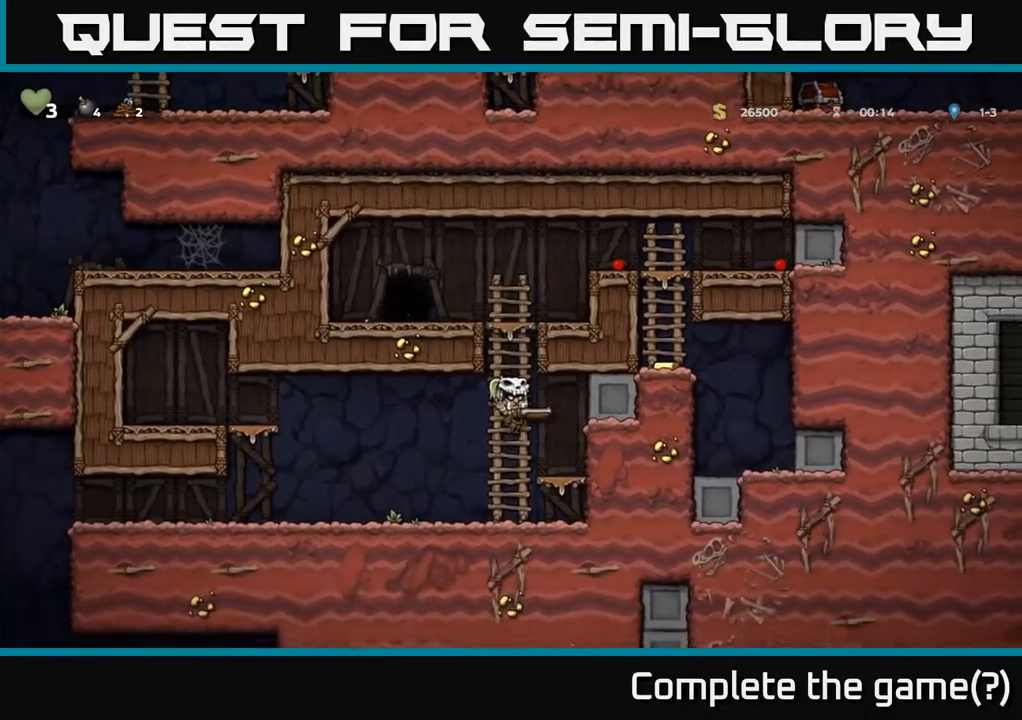
{"buttons": ["DPAD_LEFT"], "left_stick": "center", "right_stick": "center", "events": [[100, "DPAD_LEFT", "down"]]}
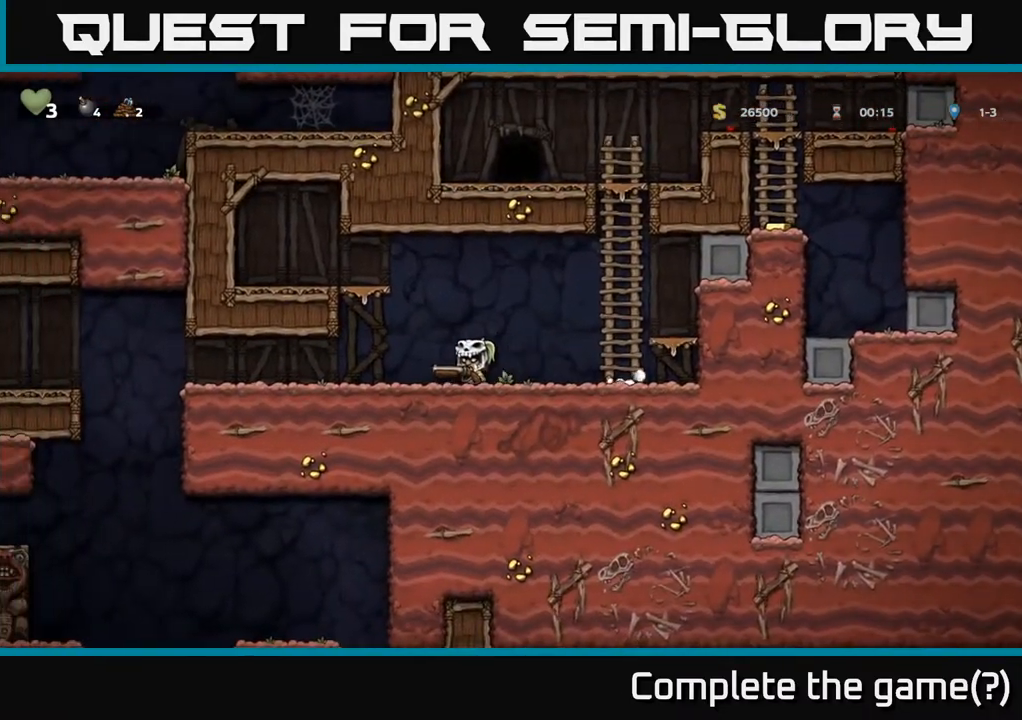
{"buttons": ["DPAD_LEFT"], "left_stick": "center", "right_stick": "center", "events": []}
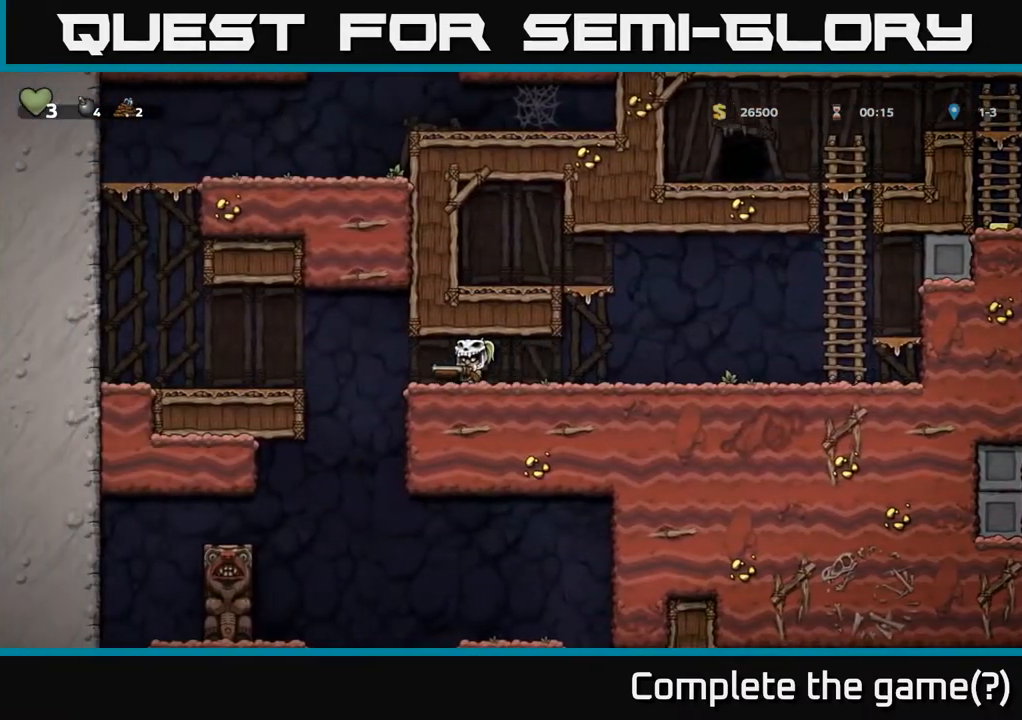
{"buttons": ["DPAD_DOWN"], "left_stick": "center", "right_stick": "center", "events": [[133, "DPAD_LEFT", "up"], [200, "DPAD_RIGHT", "down"], [400, "DPAD_DOWN", "down"], [417, "DPAD_RIGHT", "up"]]}
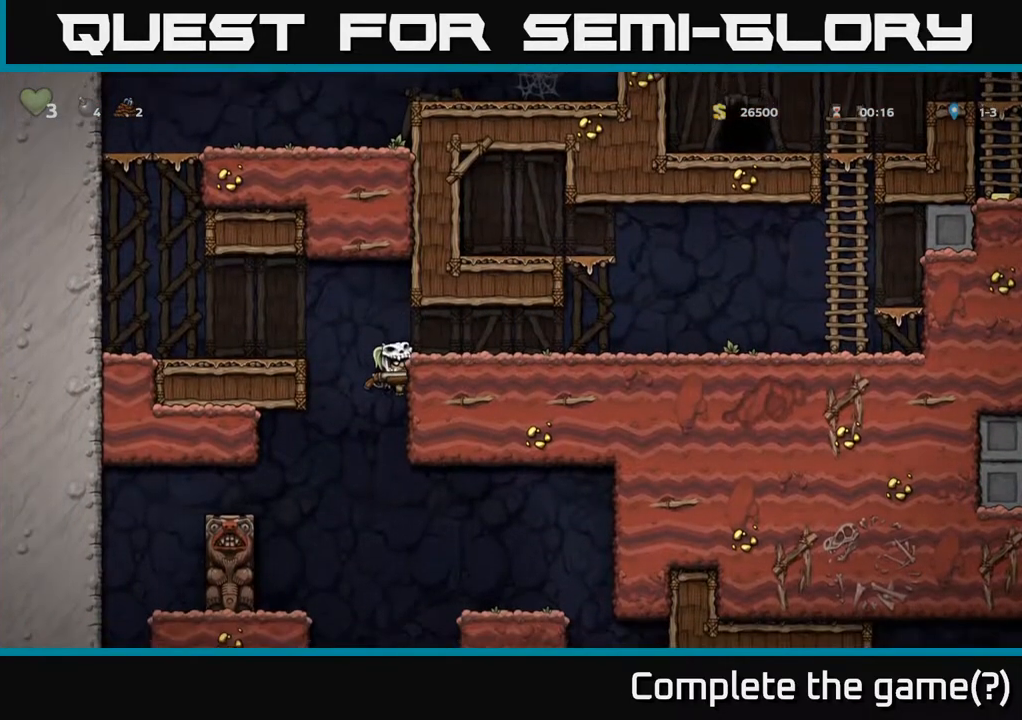
{"buttons": ["DPAD_RIGHT"], "left_stick": "center", "right_stick": "center", "events": [[50, "A", "down"], [200, "A", "up"], [250, "DPAD_RIGHT", "down"], [283, "DPAD_DOWN", "up"]]}
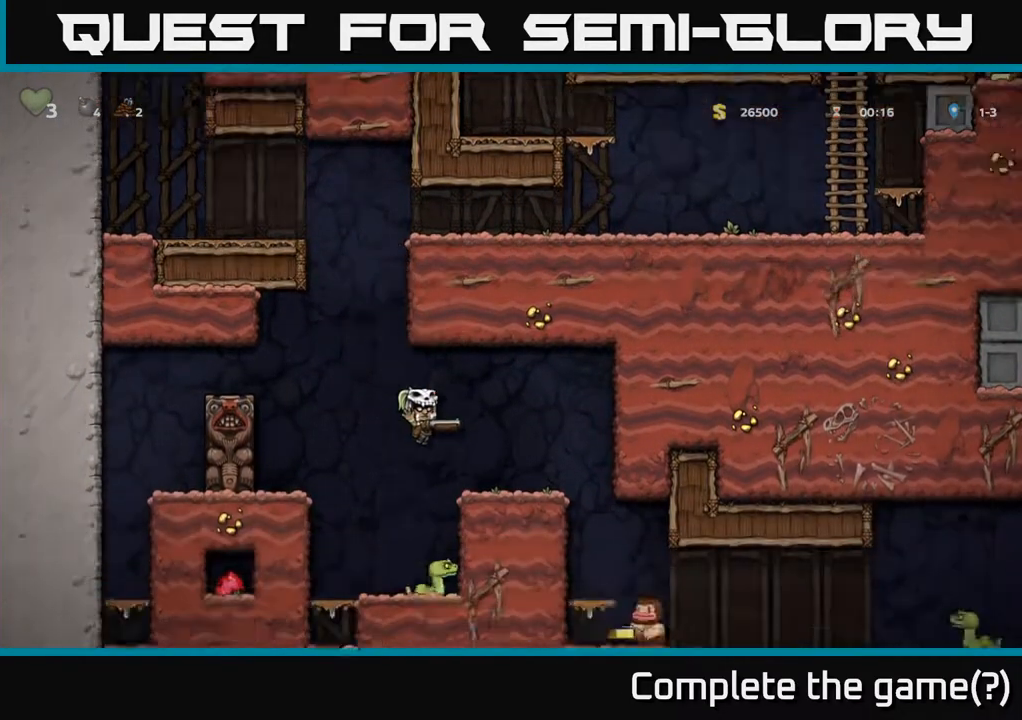
{"buttons": ["DPAD_LEFT"], "left_stick": "center", "right_stick": "center", "events": [[217, "DPAD_RIGHT", "up"], [333, "A", "down"], [450, "A", "up"], [467, "DPAD_LEFT", "down"]]}
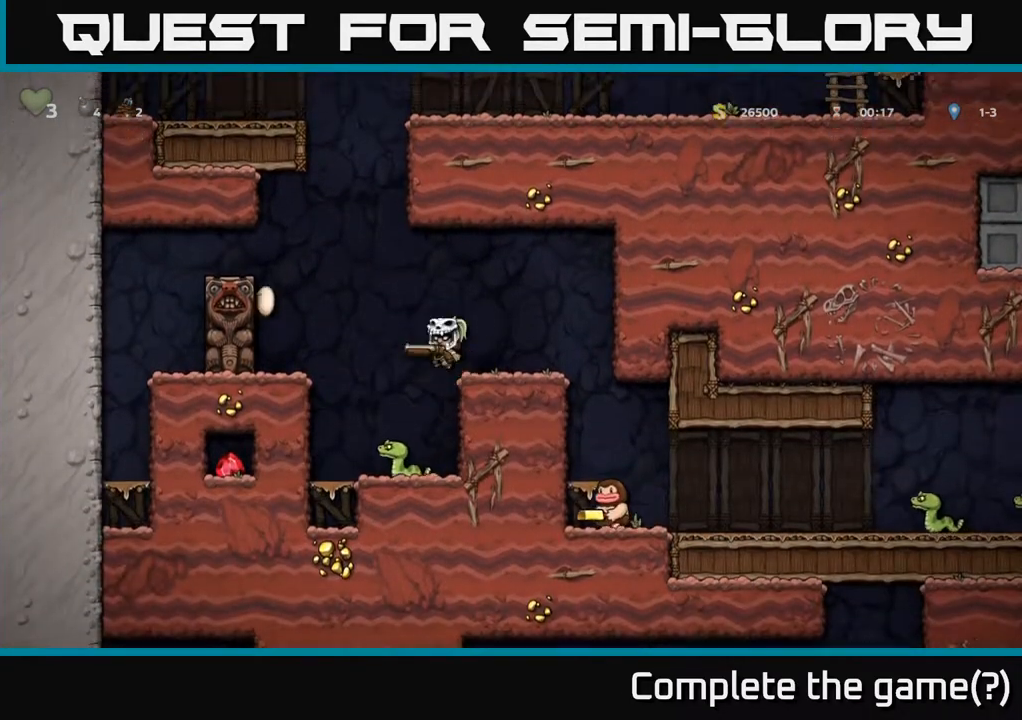
{"buttons": ["A", "DPAD_RIGHT"], "left_stick": "center", "right_stick": "center", "events": [[100, "DPAD_LEFT", "up"], [300, "A", "down"], [383, "DPAD_RIGHT", "down"]]}
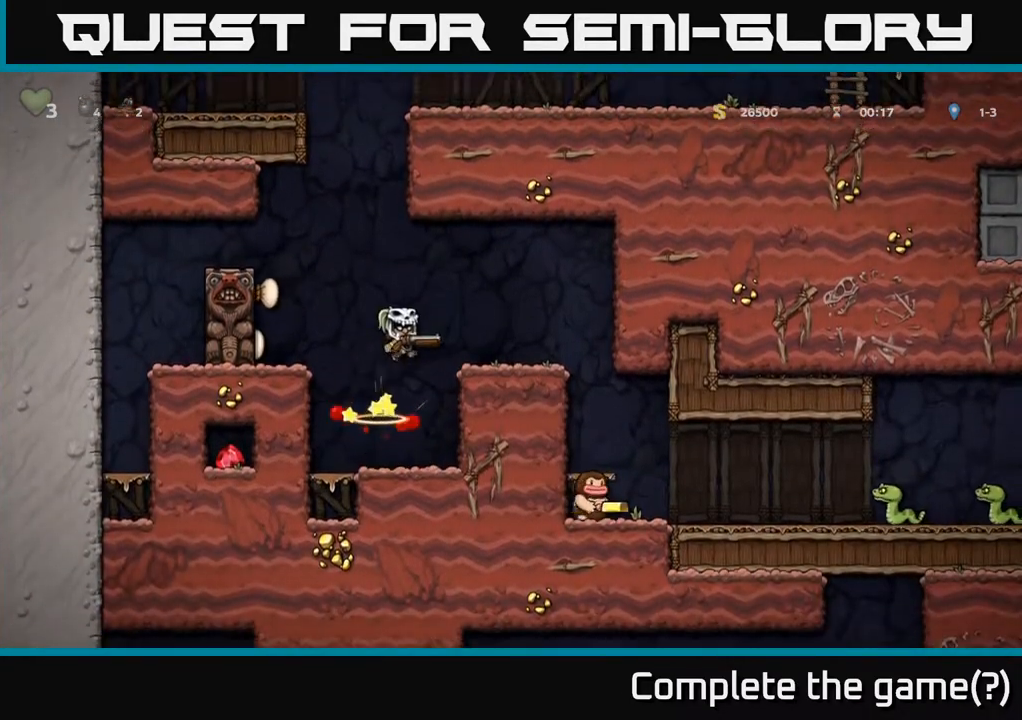
{"buttons": [], "left_stick": "center", "right_stick": "center", "events": [[117, "A", "up"], [467, "DPAD_RIGHT", "up"]]}
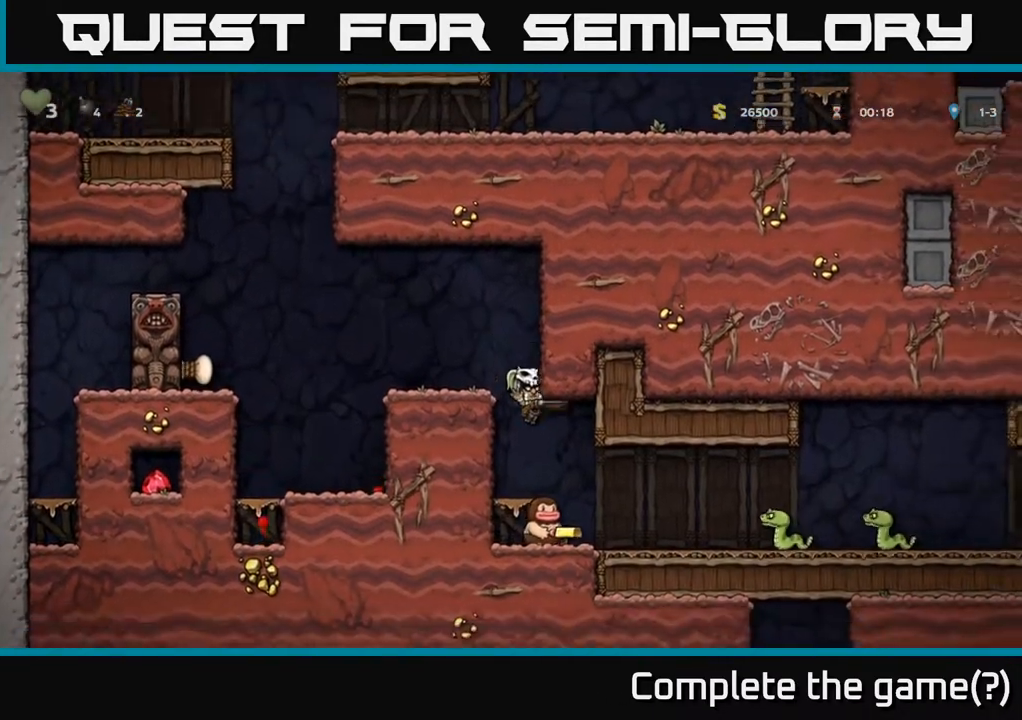
{"buttons": [], "left_stick": "center", "right_stick": "center", "events": [[267, "DPAD_DOWN", "down"], [333, "A", "down"], [417, "DPAD_DOWN", "up"], [467, "A", "up"]]}
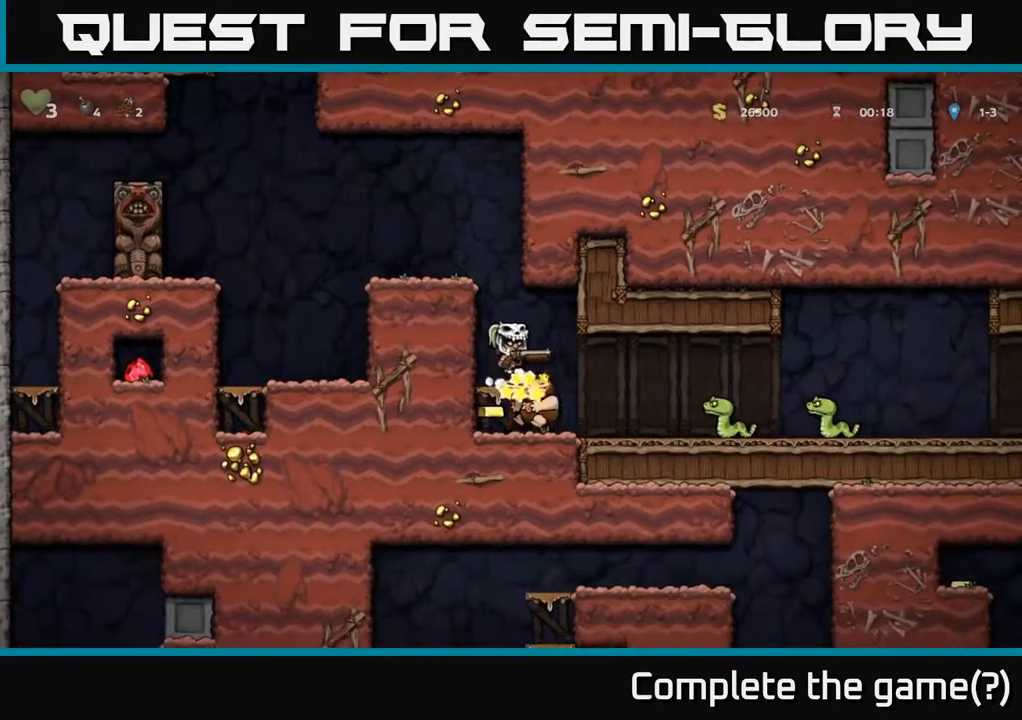
{"buttons": ["DPAD_DOWN"], "left_stick": "center", "right_stick": "center", "events": [[433, "DPAD_DOWN", "down"]]}
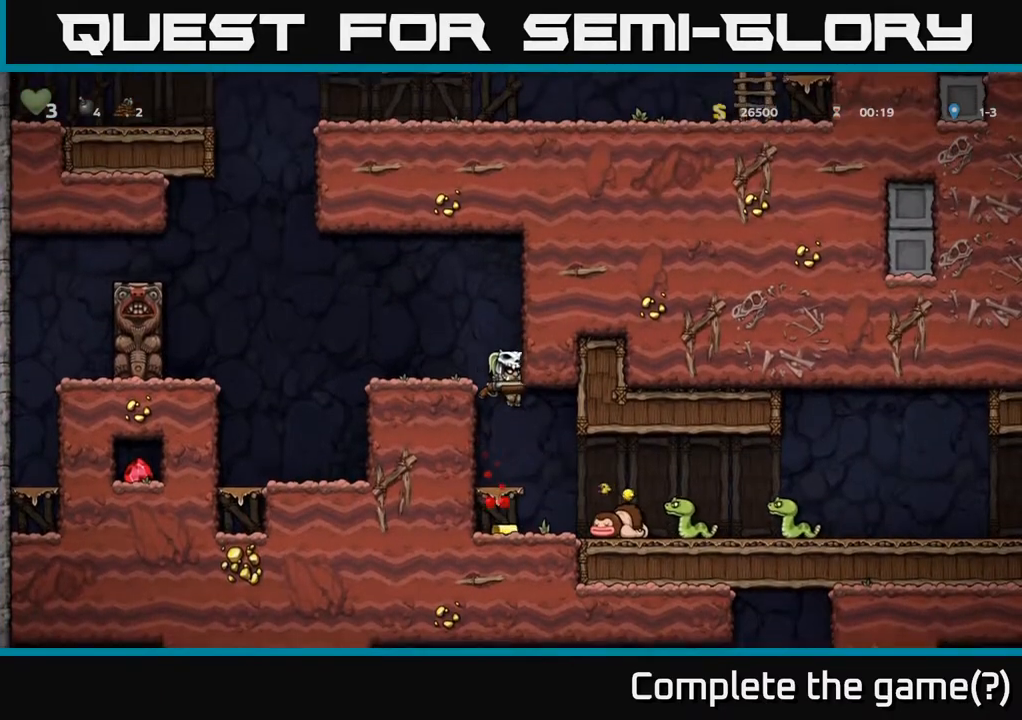
{"buttons": ["X"], "left_stick": "center", "right_stick": "center", "events": [[133, "A", "down"], [283, "A", "up"], [400, "DPAD_DOWN", "up"], [467, "X", "down"]]}
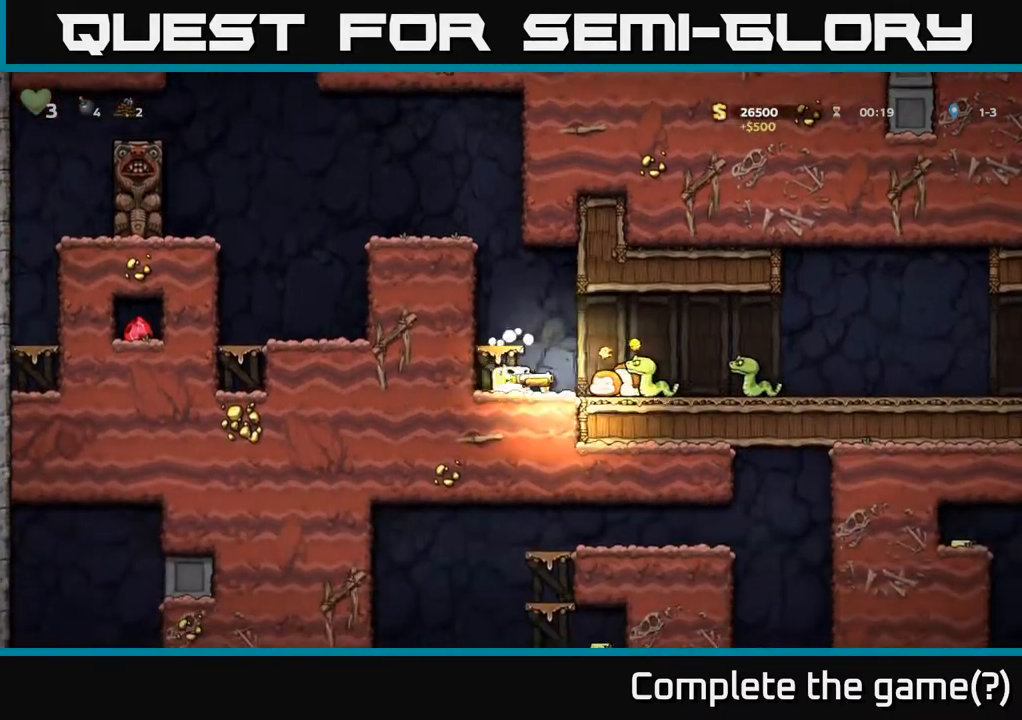
{"buttons": [], "left_stick": "center", "right_stick": "center", "events": [[117, "X", "up"]]}
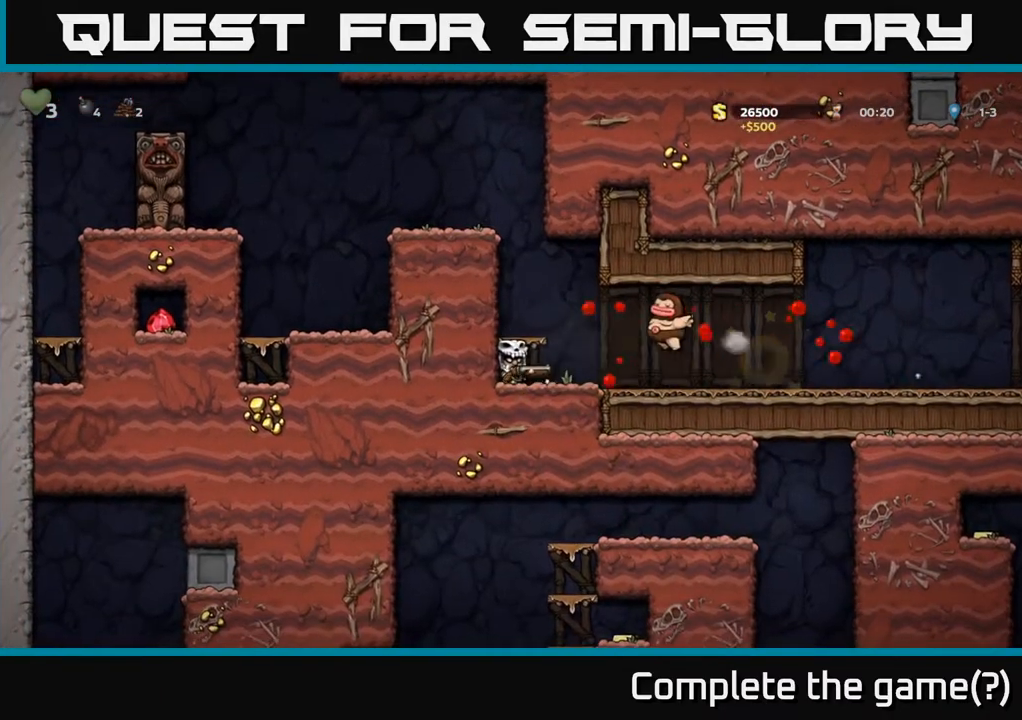
{"buttons": ["DPAD_RIGHT"], "left_stick": "center", "right_stick": "center", "events": [[133, "DPAD_RIGHT", "down"], [300, "X", "down"], [400, "X", "up"]]}
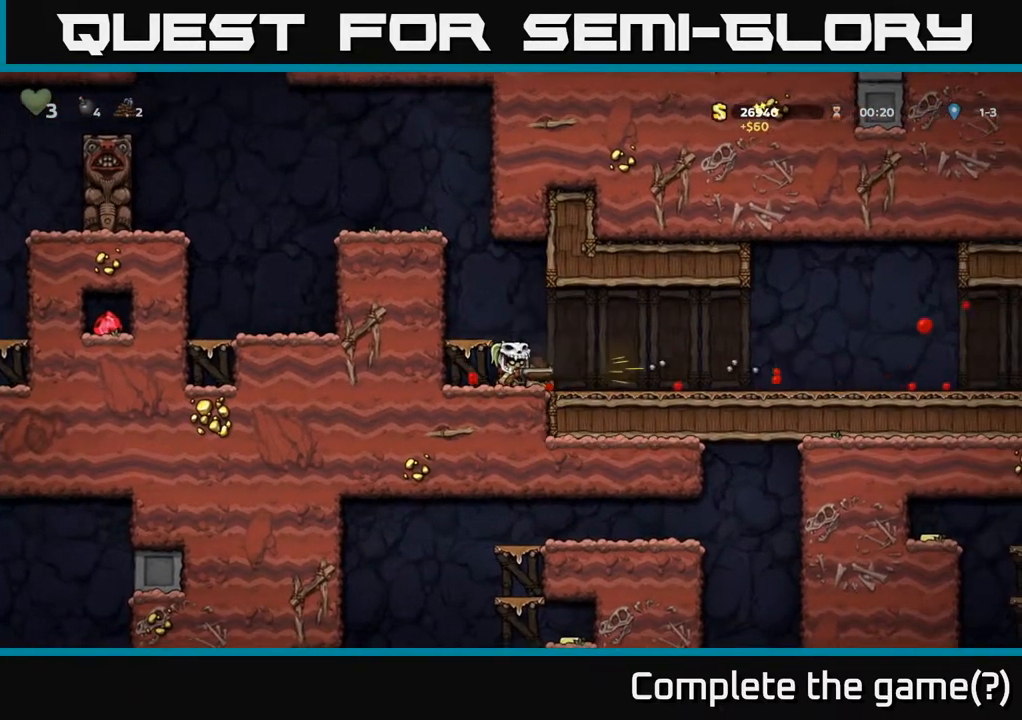
{"buttons": ["DPAD_RIGHT"], "left_stick": "center", "right_stick": "center", "events": []}
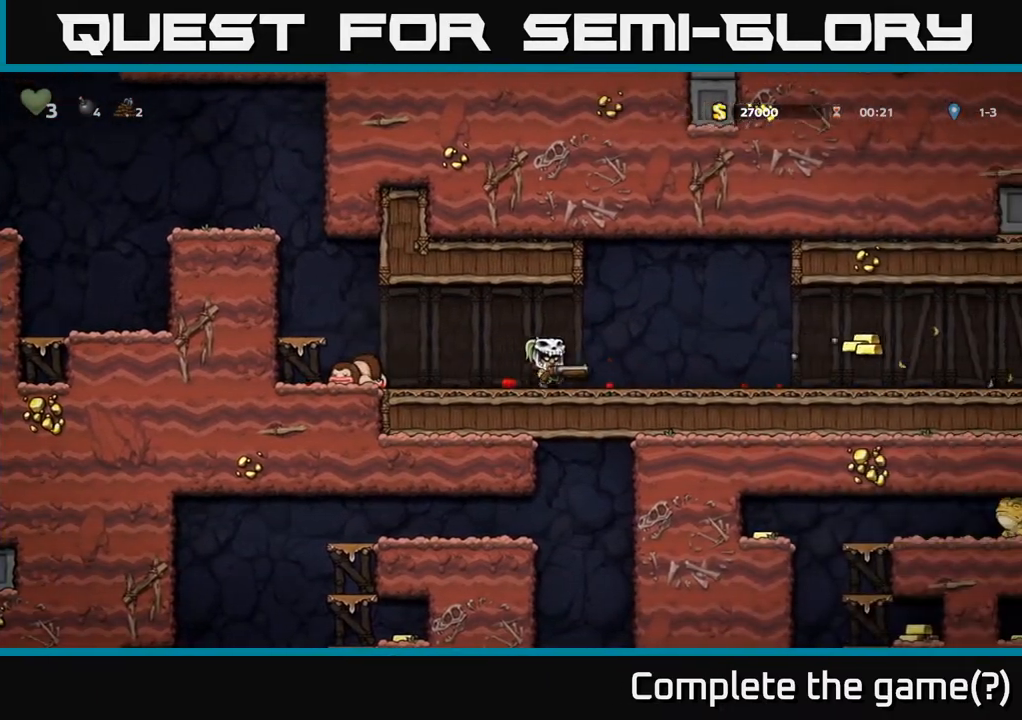
{"buttons": ["DPAD_RIGHT"], "left_stick": "center", "right_stick": "center", "events": [[117, "DPAD_RIGHT", "up"], [150, "DPAD_LEFT", "down"], [200, "X", "down"], [317, "DPAD_LEFT", "up"], [317, "X", "up"], [367, "DPAD_RIGHT", "down"]]}
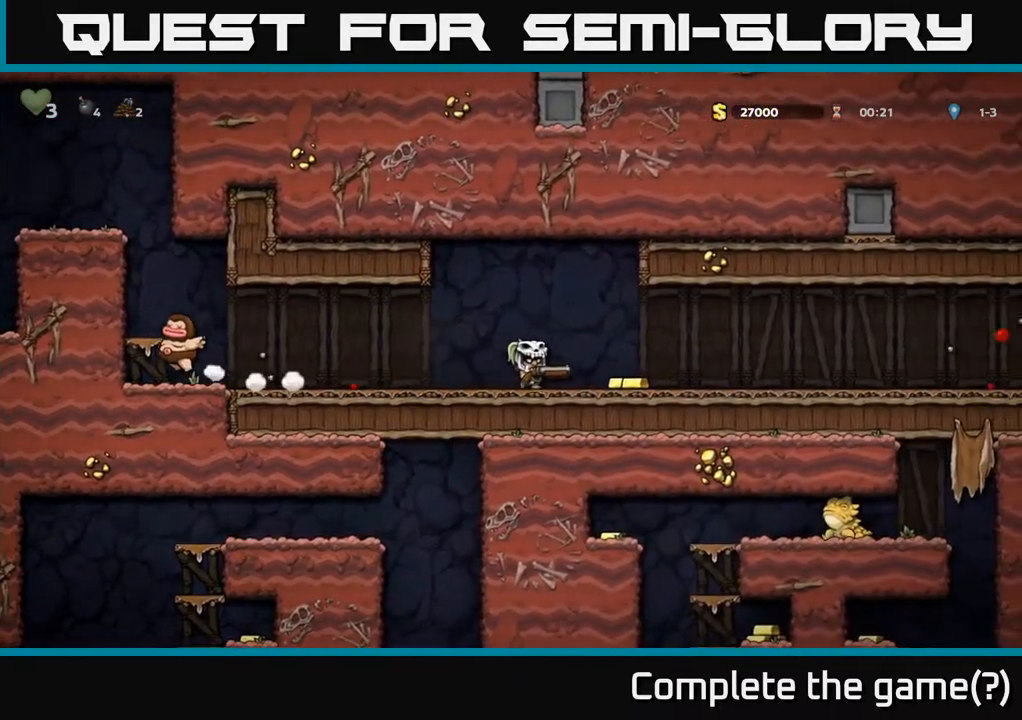
{"buttons": ["DPAD_RIGHT"], "left_stick": "center", "right_stick": "center", "events": [[67, "DPAD_RIGHT", "up"], [117, "DPAD_RIGHT", "down"]]}
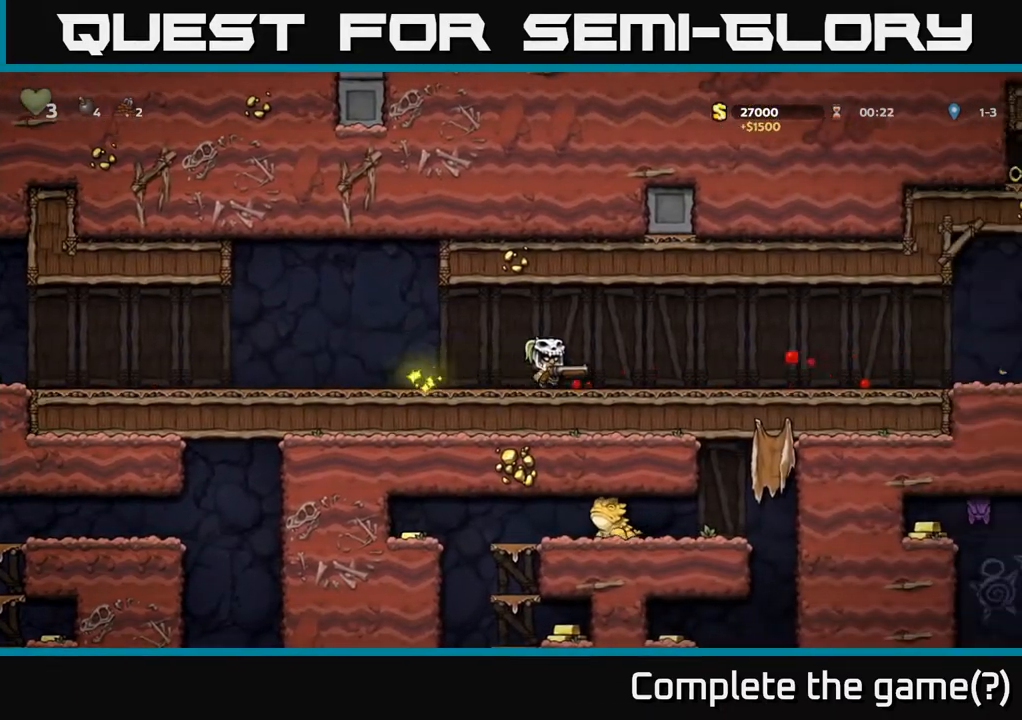
{"buttons": ["DPAD_RIGHT"], "left_stick": "center", "right_stick": "center", "events": []}
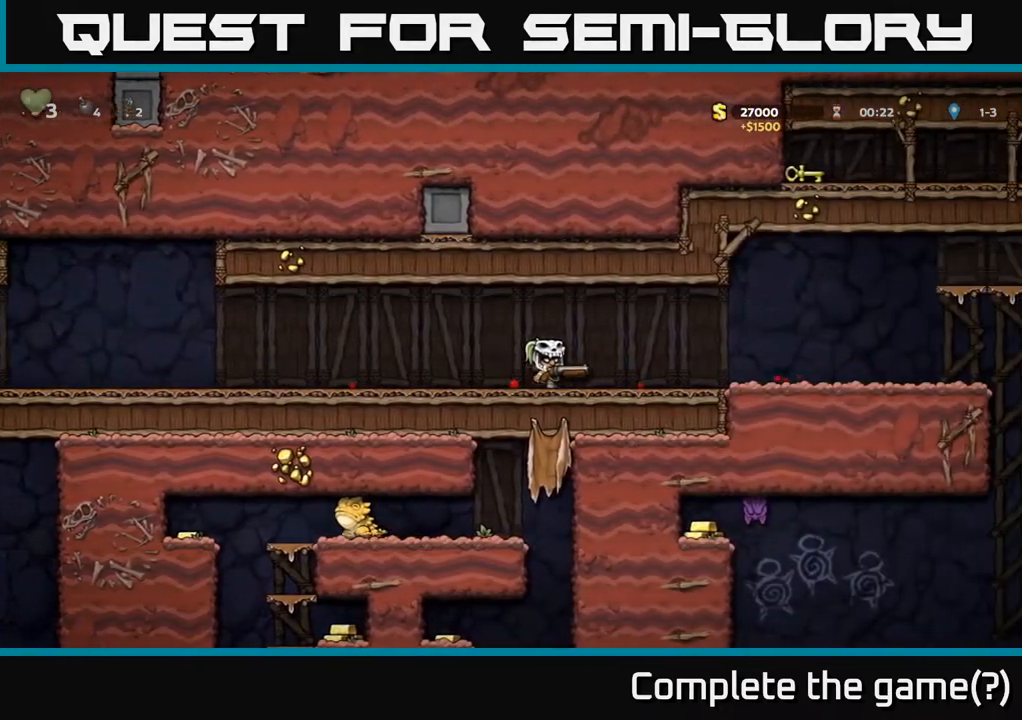
{"buttons": ["DPAD_RIGHT"], "left_stick": "center", "right_stick": "center", "events": [[83, "A", "down"], [183, "X", "down"], [233, "A", "up"], [283, "X", "up"]]}
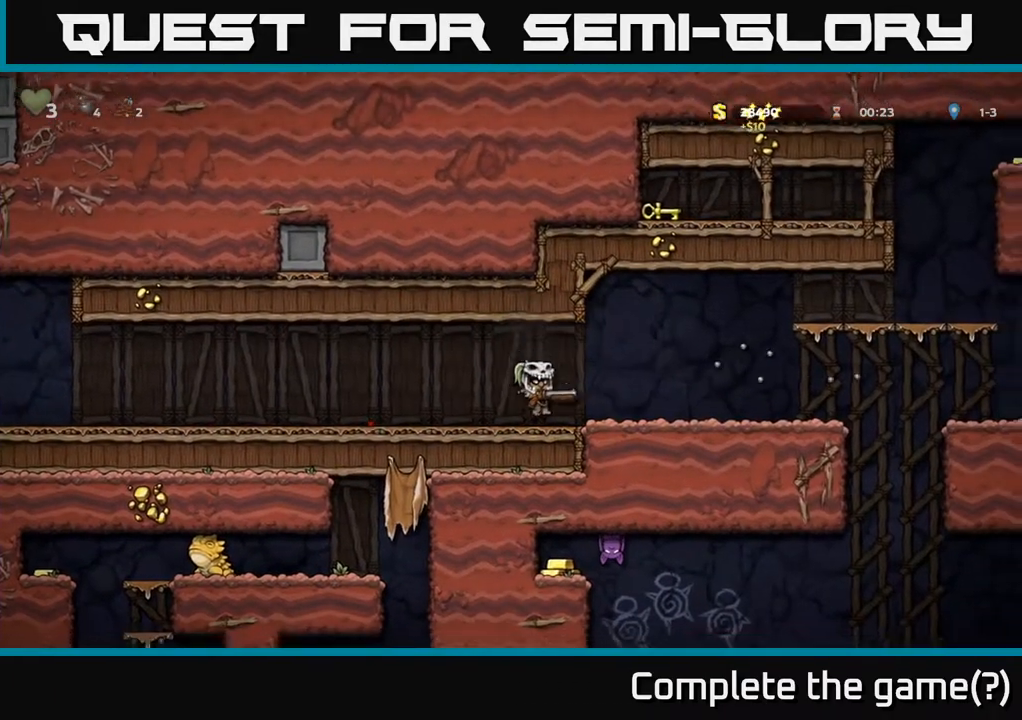
{"buttons": ["DPAD_RIGHT"], "left_stick": "center", "right_stick": "center", "events": []}
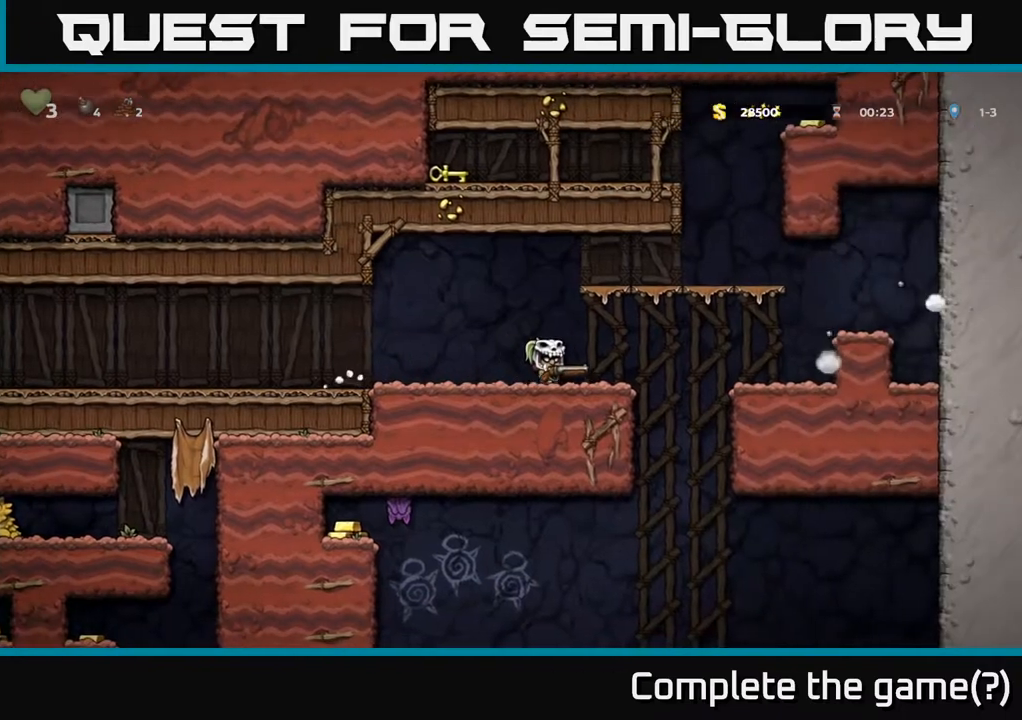
{"buttons": ["DPAD_RIGHT"], "left_stick": "center", "right_stick": "center", "events": [[150, "A", "down"], [350, "A", "up"]]}